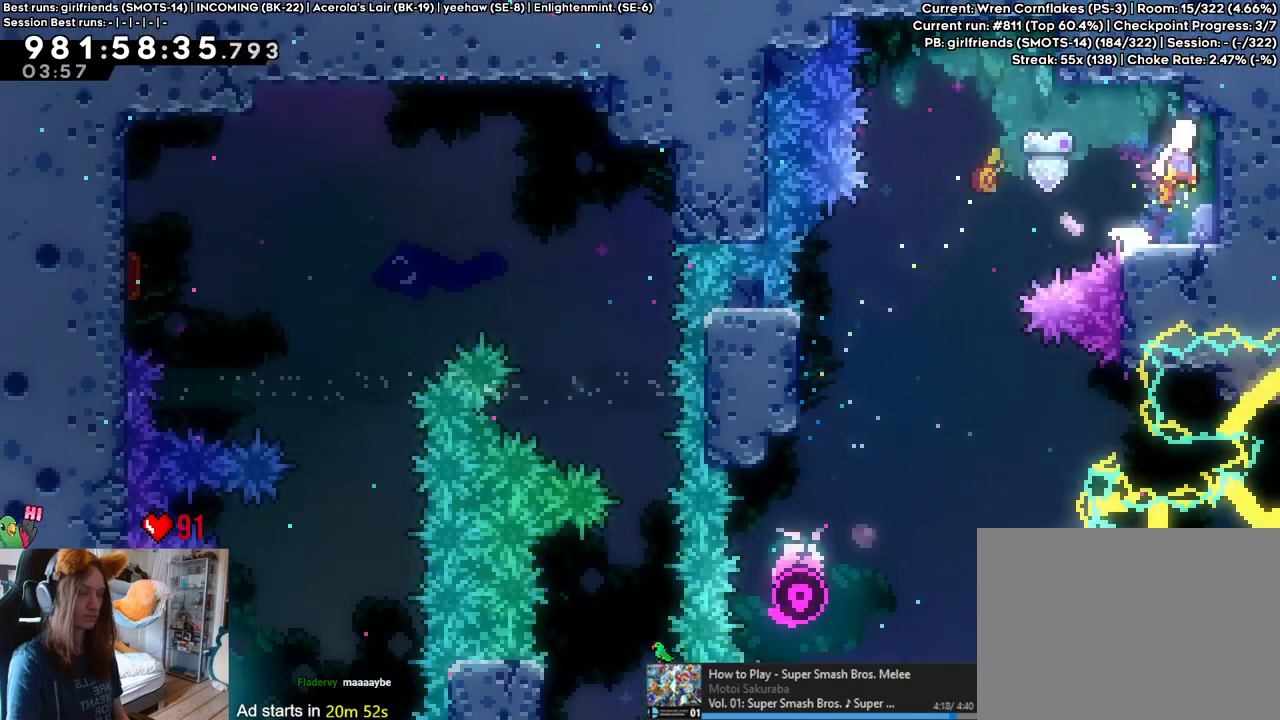
Gameplay with a controller (Nintendo layout); each line is a JSON object with the inputs held at the frame after it. "events" lists button and stick changes between this image and that frame as [ms after this image, input, new state], when the widget could be followed in between. Not read: HOME L3 R1 R3.
{"buttons": [], "left_stick": "center", "right_stick": "center", "events": [[67, "B", "down"], [67, "R2", "down"], [167, "R2", "up"], [200, "B", "up"], [317, "L2", "up"], [350, "left_stick", "center"]]}
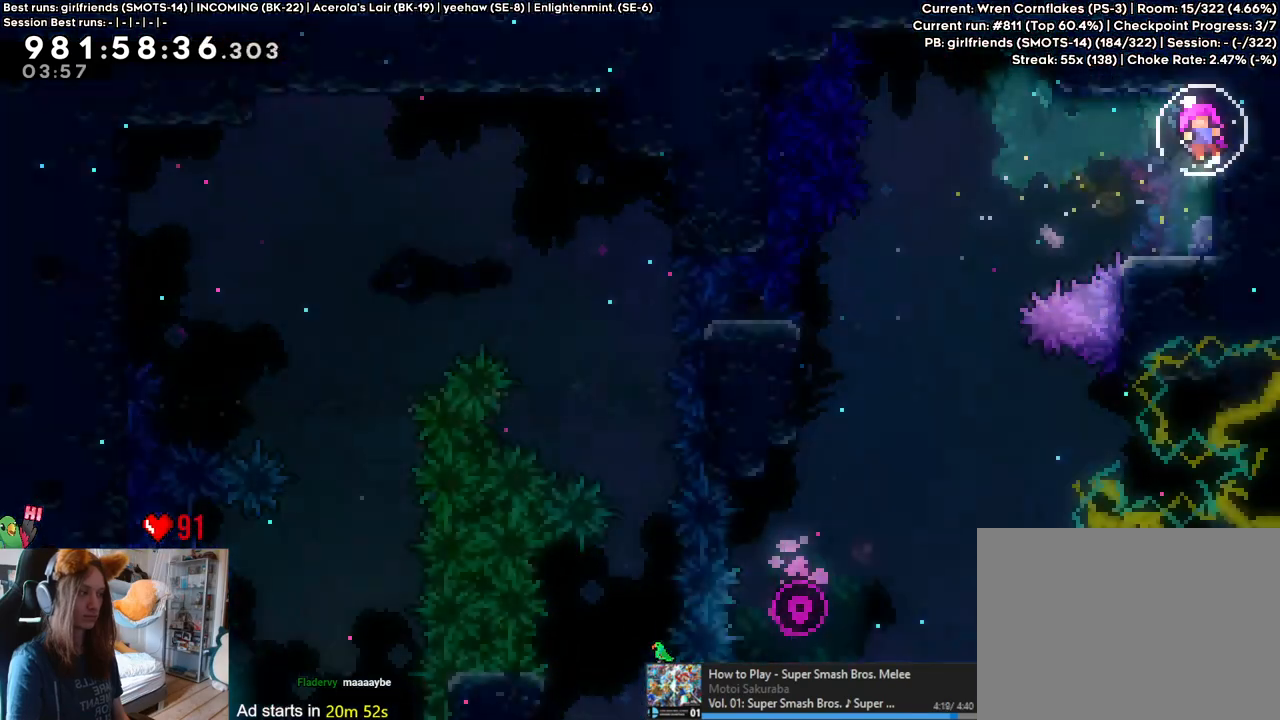
{"buttons": [], "left_stick": "center", "right_stick": "center", "events": []}
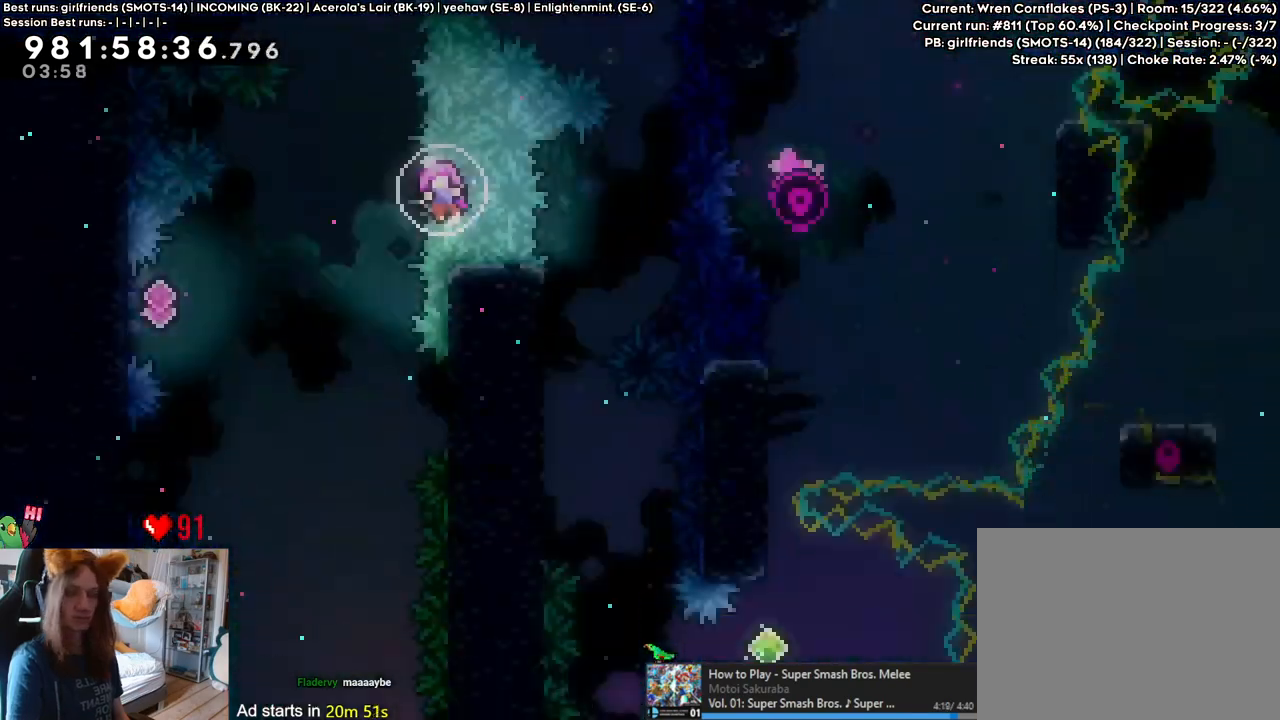
{"buttons": [], "left_stick": "center", "right_stick": "center", "events": []}
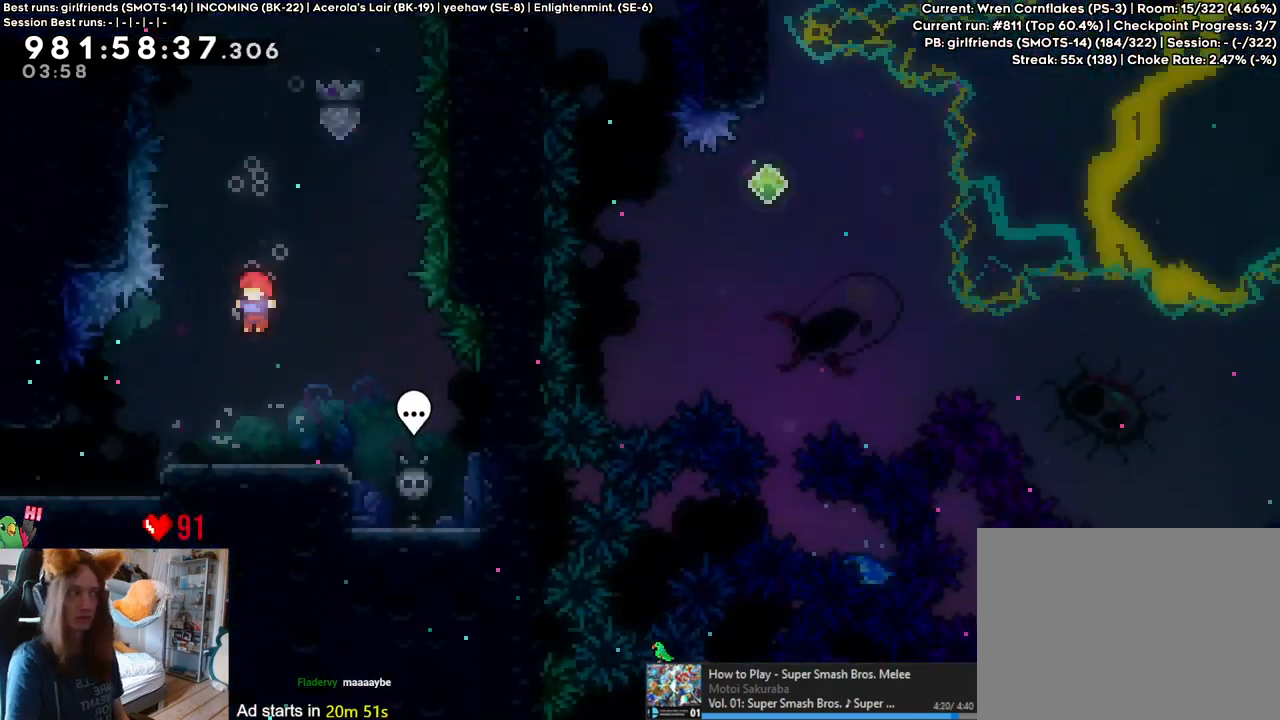
{"buttons": [], "left_stick": "center", "right_stick": "center", "events": []}
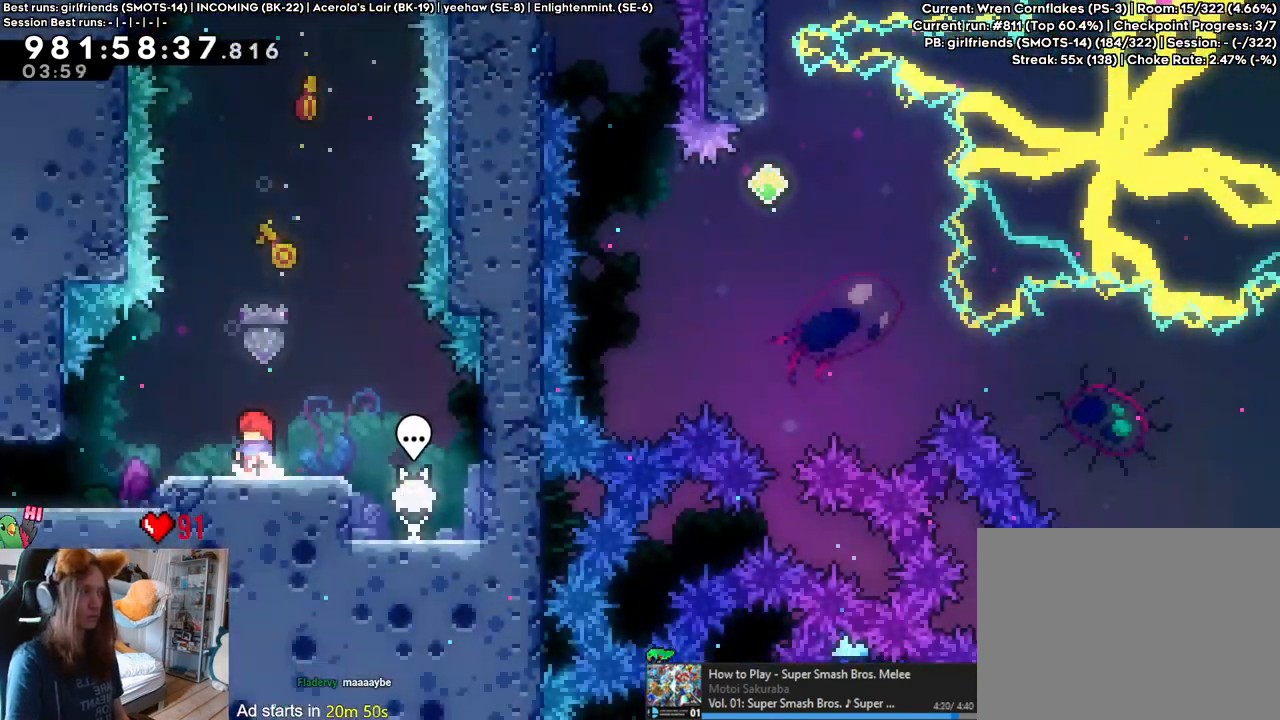
{"buttons": [], "left_stick": "center", "right_stick": "center", "events": []}
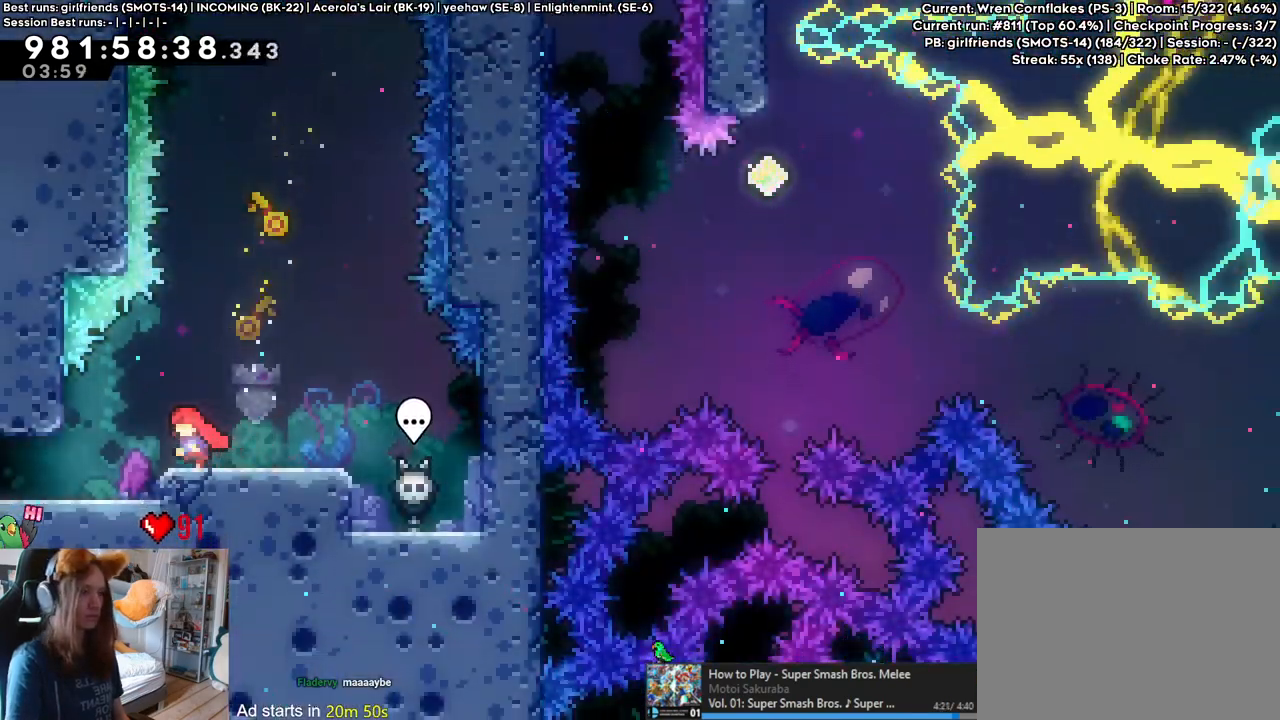
{"buttons": ["Y"], "left_stick": "center", "right_stick": "center", "events": [[350, "Y", "down"]]}
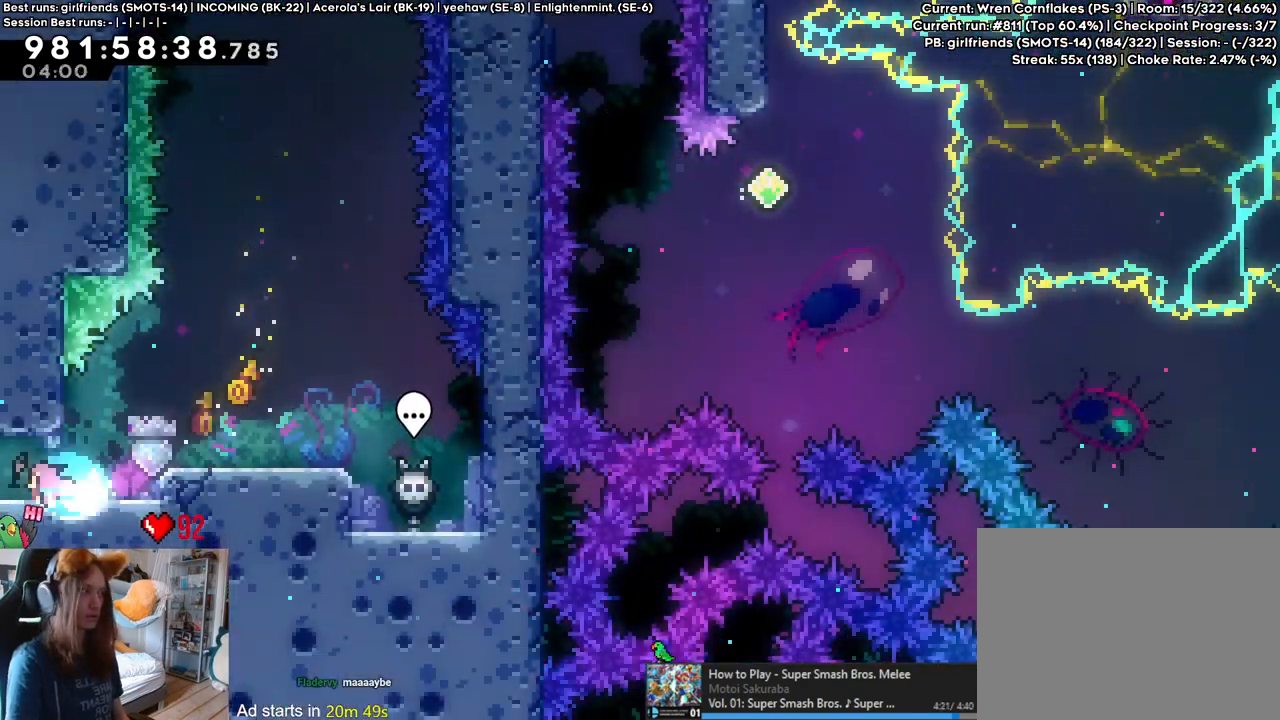
{"buttons": [], "left_stick": "center", "right_stick": "center", "events": [[17, "Y", "up"]]}
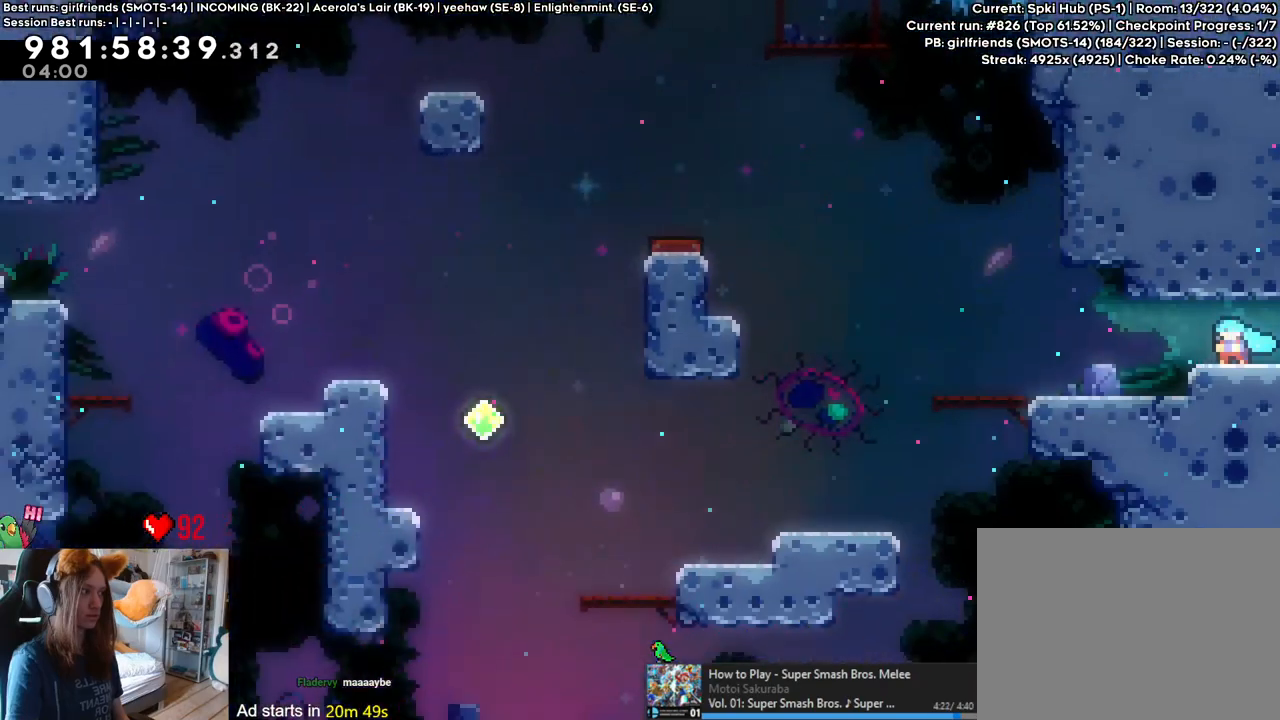
{"buttons": [], "left_stick": "center", "right_stick": "center", "events": [[250, "Y", "down"], [383, "Y", "up"]]}
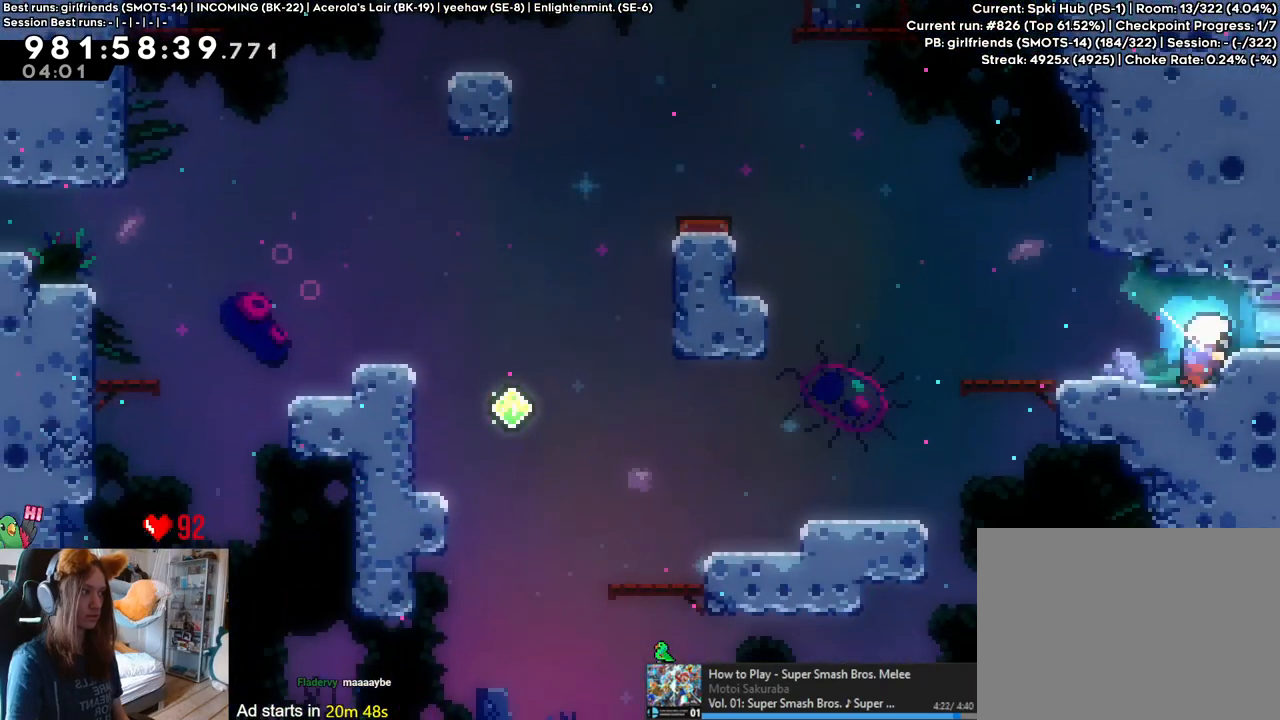
{"buttons": ["B", "Y"], "left_stick": "center", "right_stick": "center", "events": [[350, "B", "down"], [467, "Y", "down"]]}
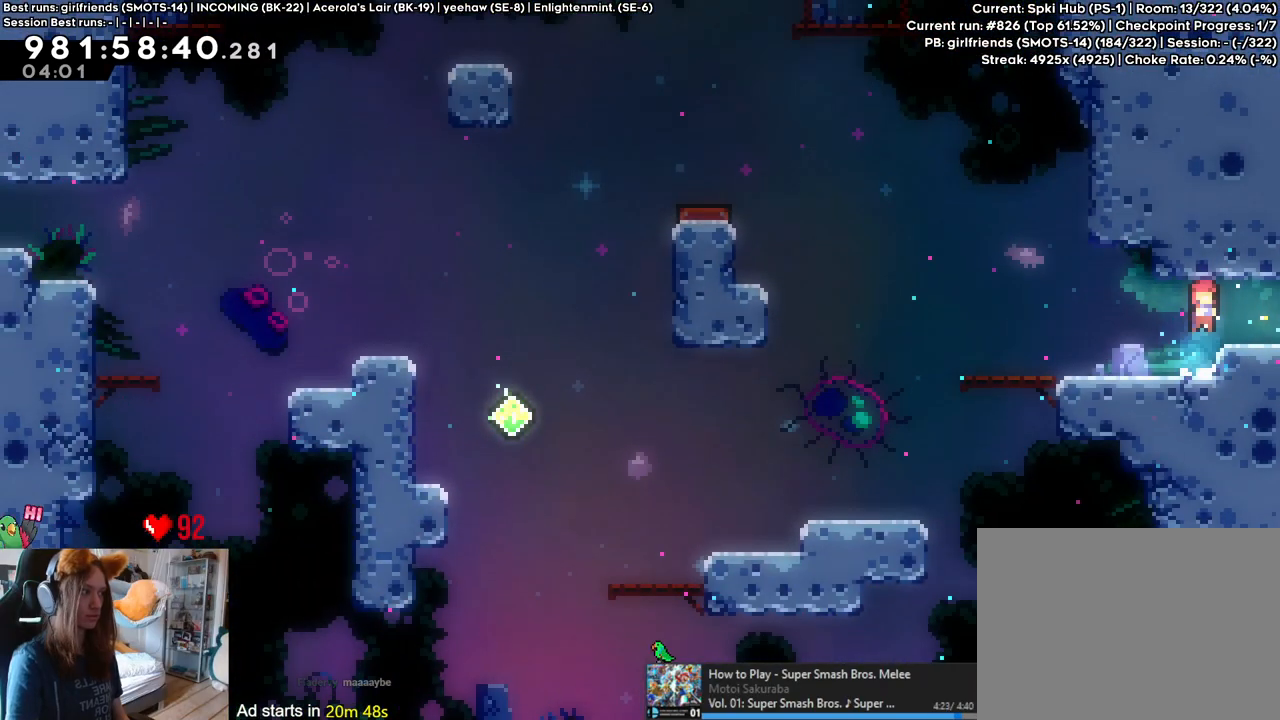
{"buttons": [], "left_stick": "center", "right_stick": "center", "events": [[117, "Y", "up"], [133, "B", "up"]]}
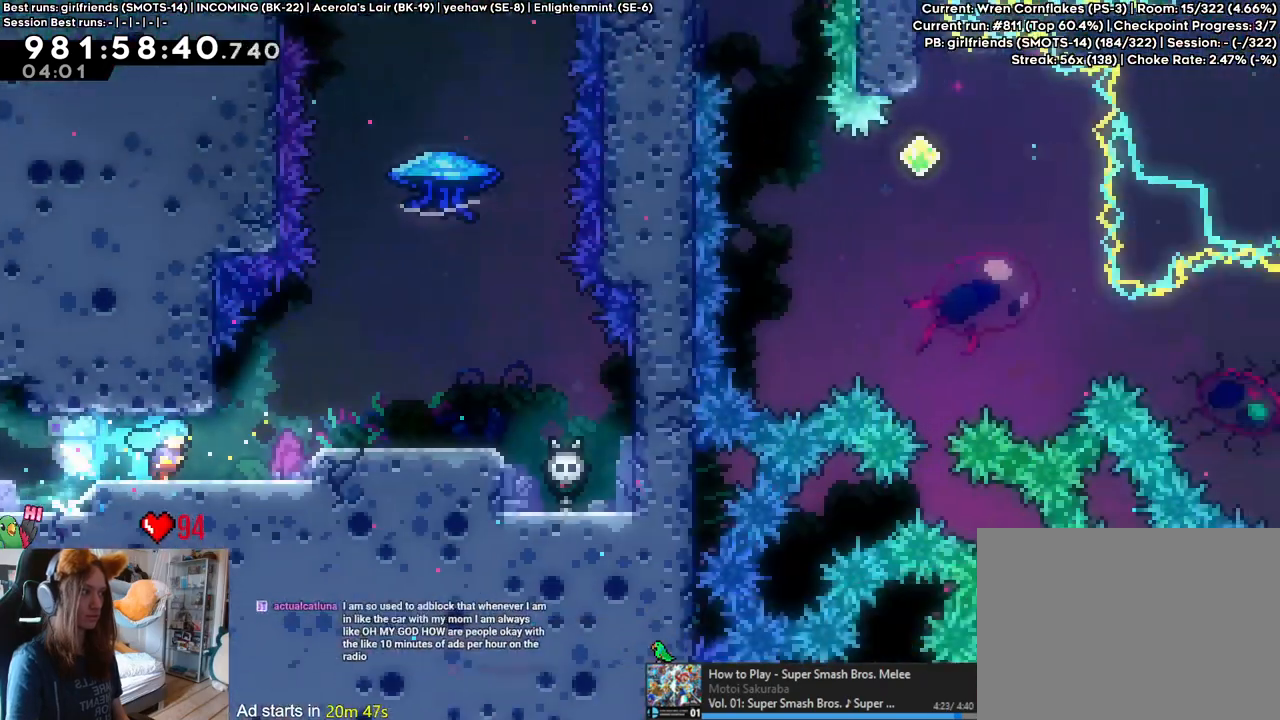
{"buttons": [], "left_stick": "right", "right_stick": "center", "events": [[17, "left_stick", "right"]]}
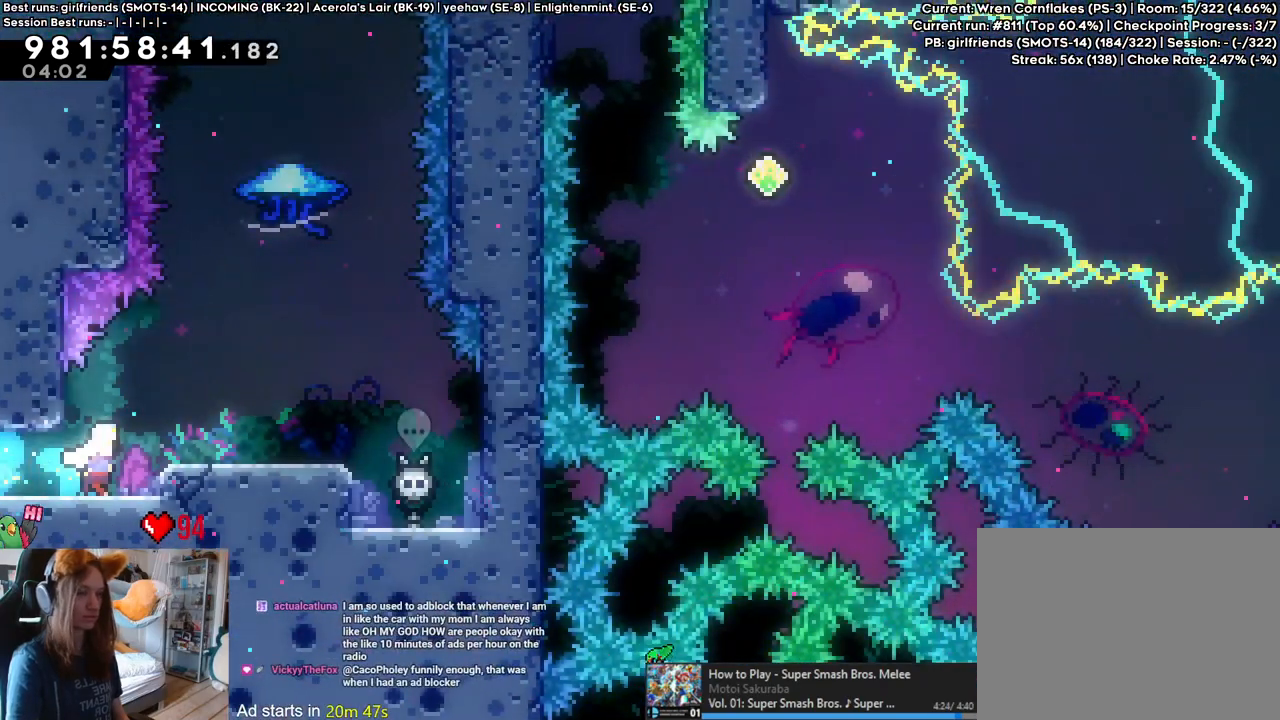
{"buttons": [], "left_stick": "right", "right_stick": "center", "events": [[167, "left_stick", "up"], [417, "left_stick", "right"]]}
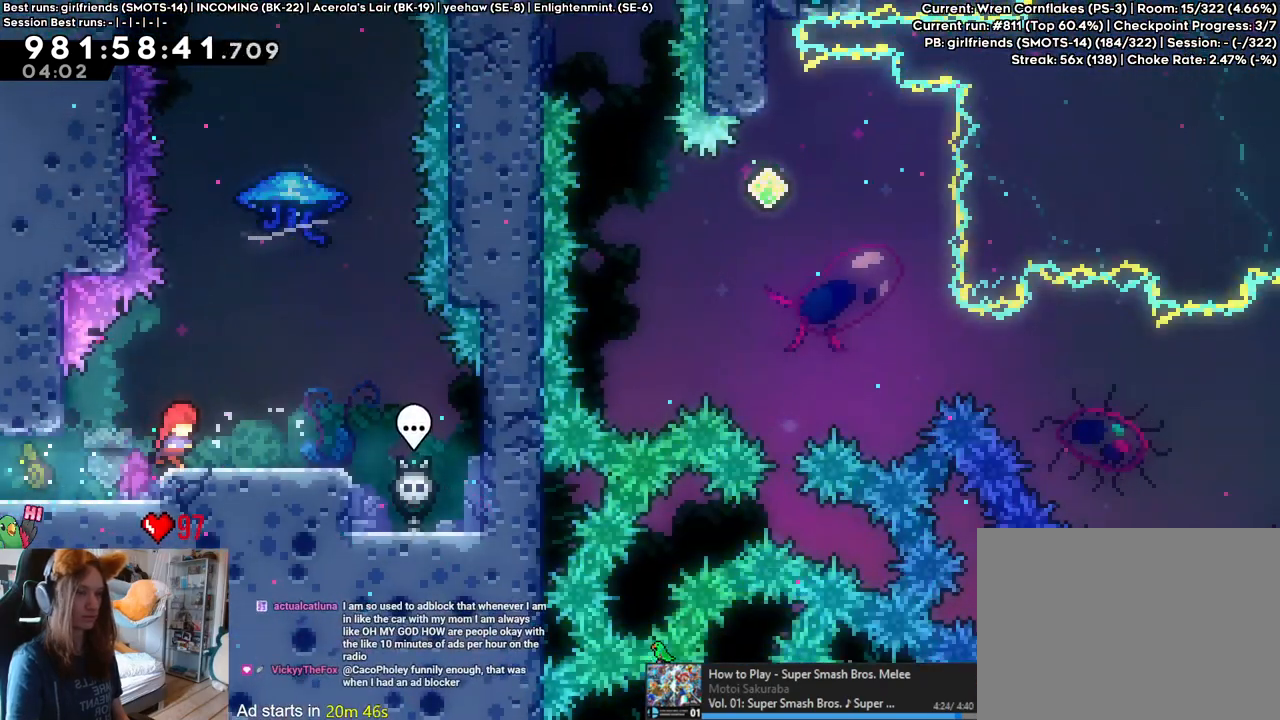
{"buttons": [], "left_stick": "center", "right_stick": "center", "events": [[233, "left_stick", "center"]]}
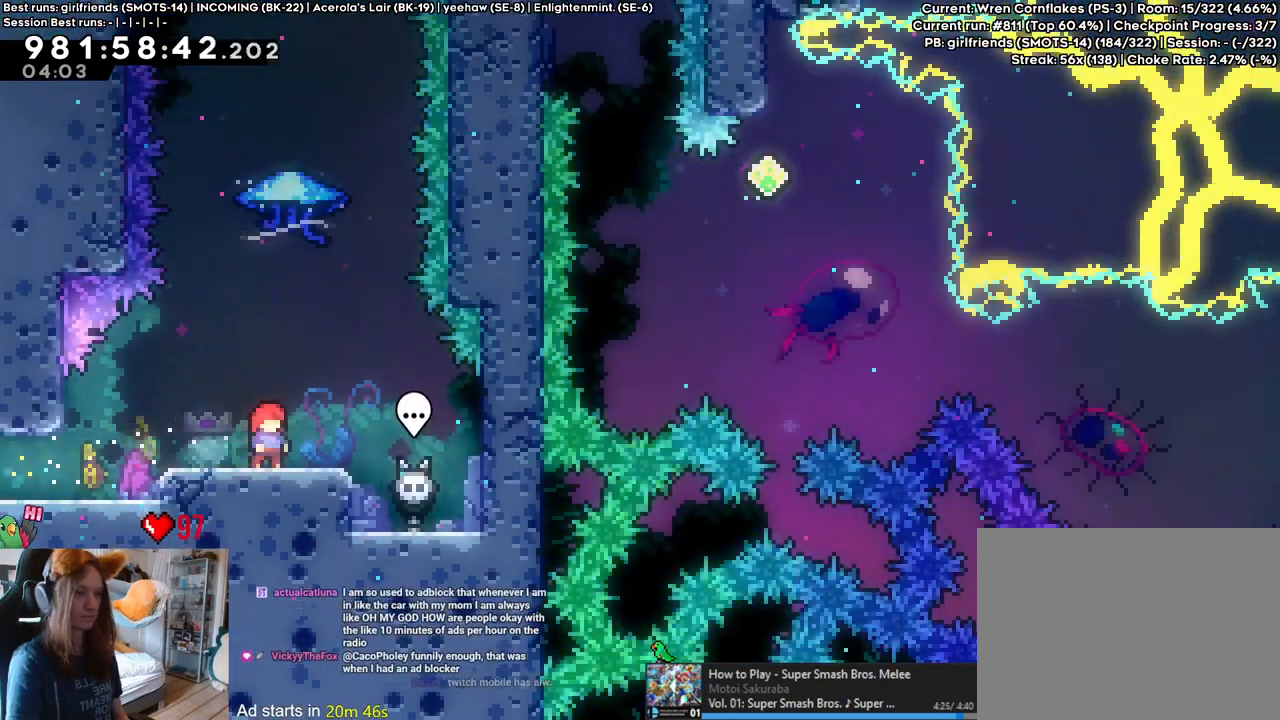
{"buttons": [], "left_stick": "up", "right_stick": "center", "events": [[33, "left_stick", "up"], [67, "Y", "down"], [217, "Y", "up"]]}
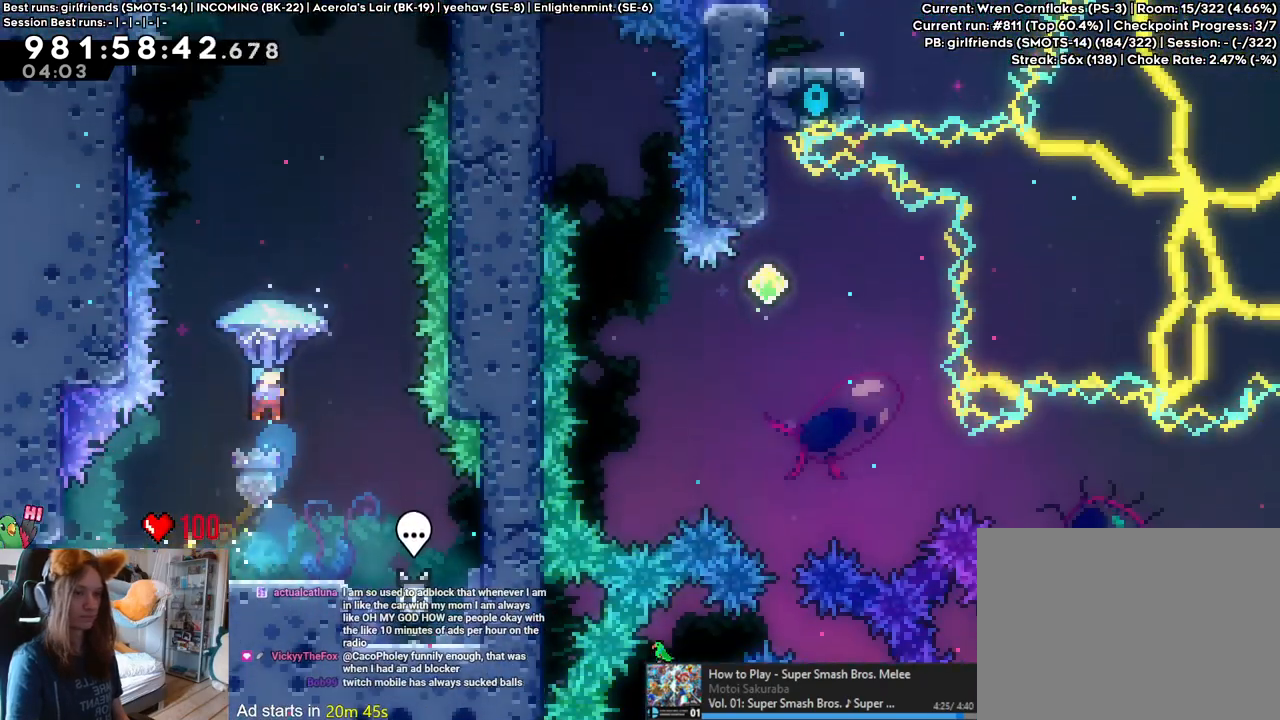
{"buttons": [], "left_stick": "up-left", "right_stick": "center", "events": [[67, "left_stick", "up-left"]]}
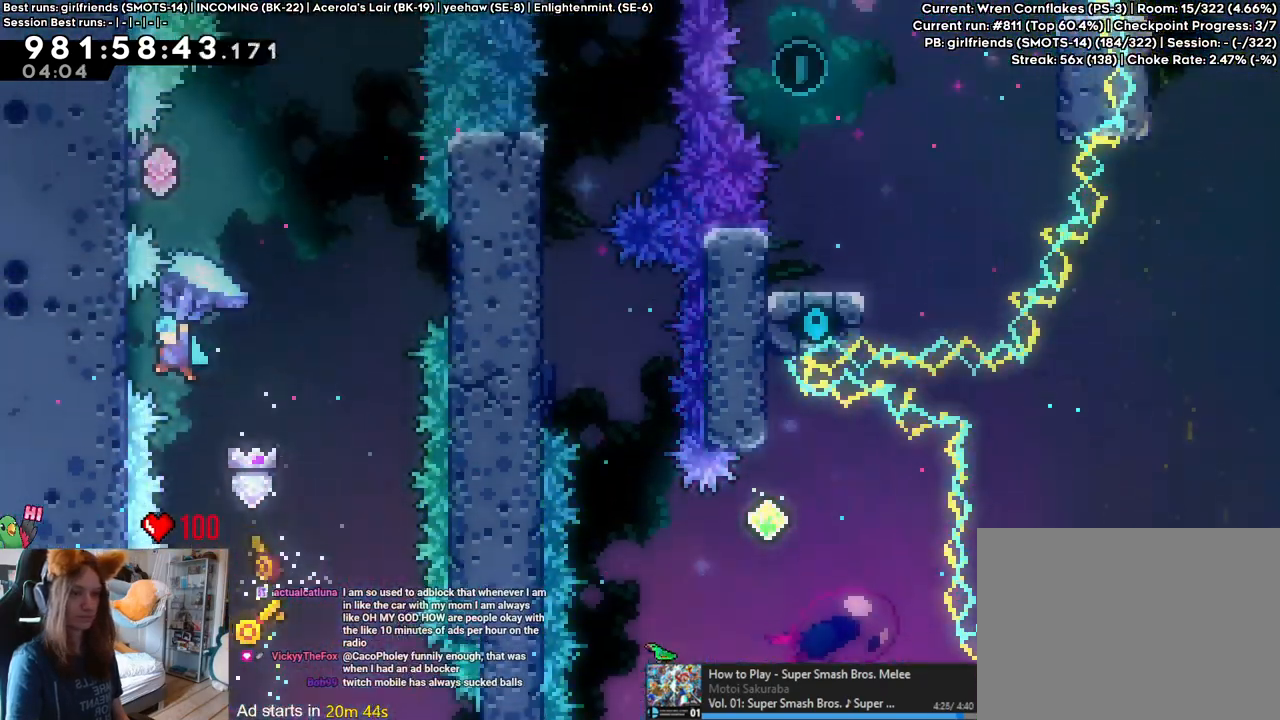
{"buttons": ["B", "L2"], "left_stick": "right", "right_stick": "center", "events": [[17, "B", "down"], [83, "left_stick", "right"], [267, "left_stick", "center"], [300, "R2", "down"], [350, "R2", "up"], [417, "left_stick", "right"], [467, "L2", "down"]]}
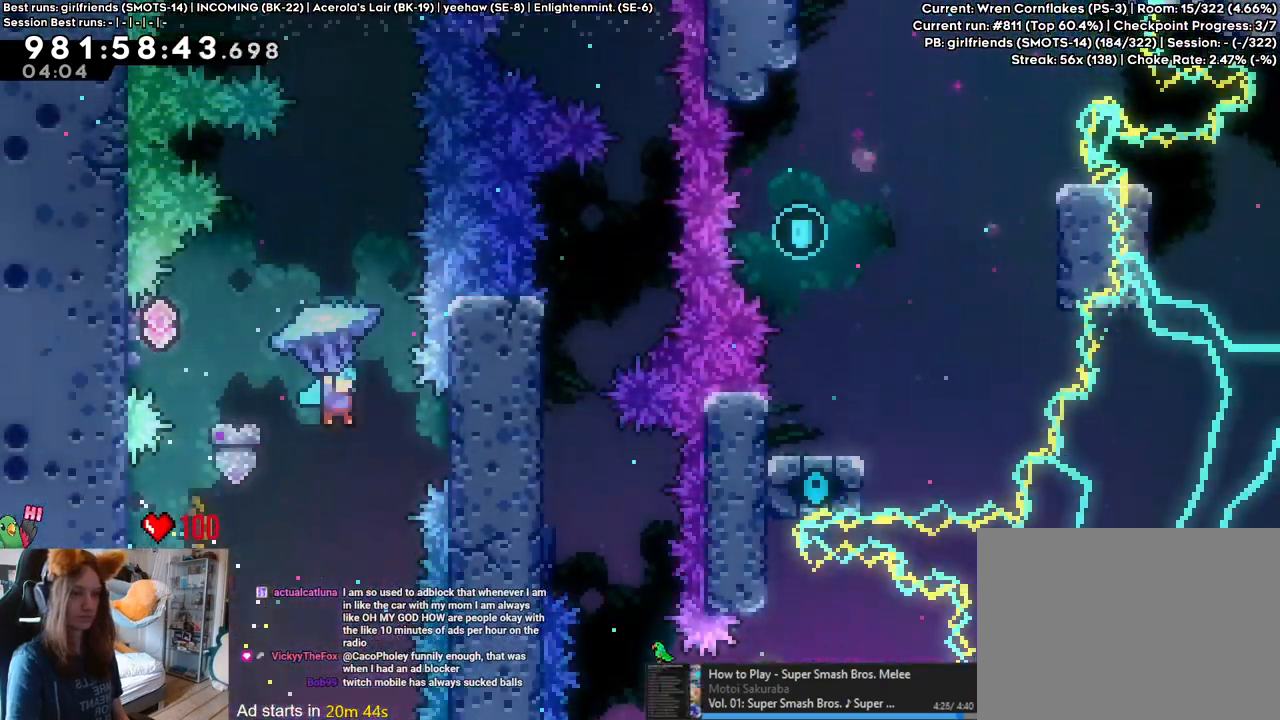
{"buttons": ["B"], "left_stick": "left", "right_stick": "center"}
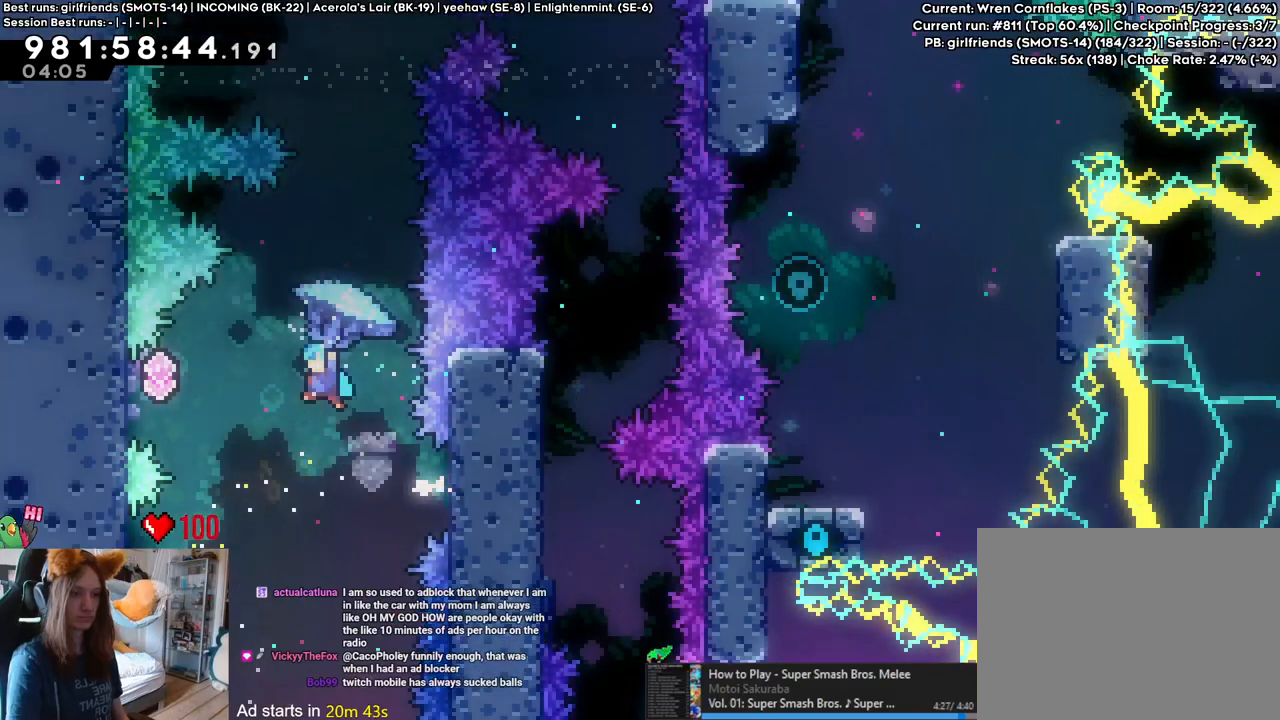
{"buttons": ["B"], "left_stick": "right", "right_stick": "center", "events": [[267, "B", "up"], [450, "B", "down"], [450, "left_stick", "right"]]}
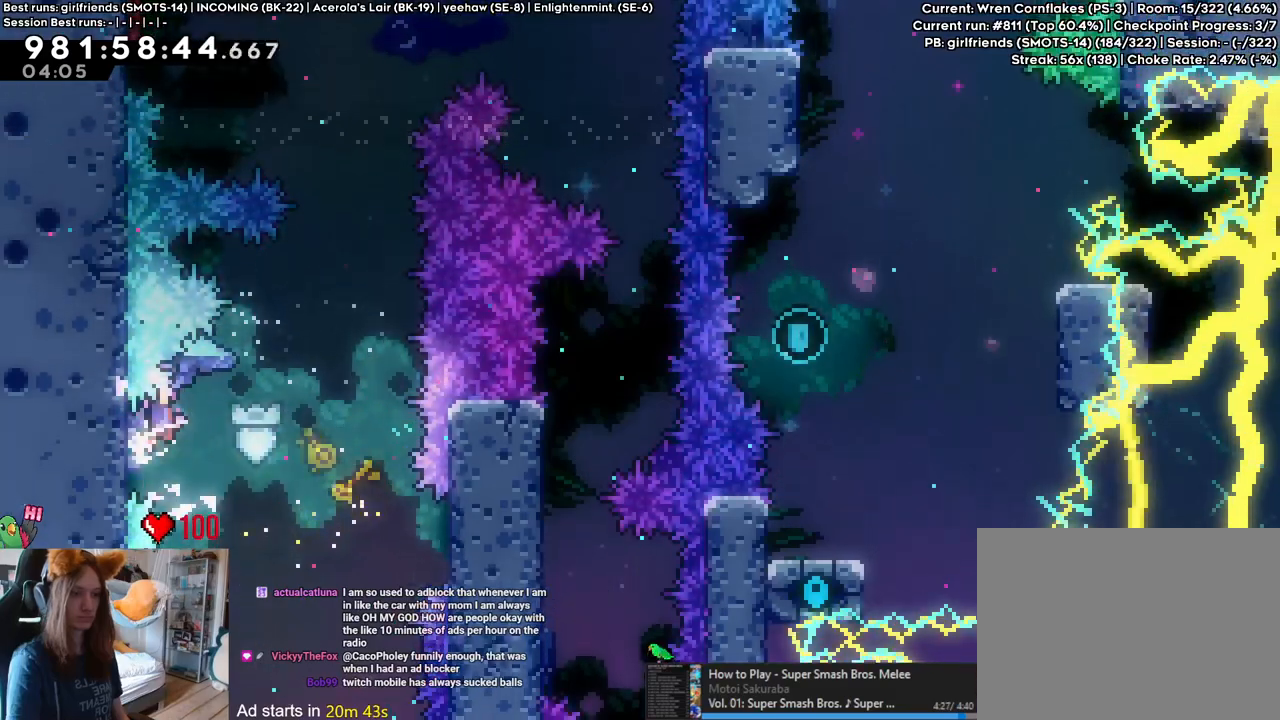
{"buttons": [], "left_stick": "down", "right_stick": "center", "events": [[33, "B", "up"], [200, "left_stick", "down"]]}
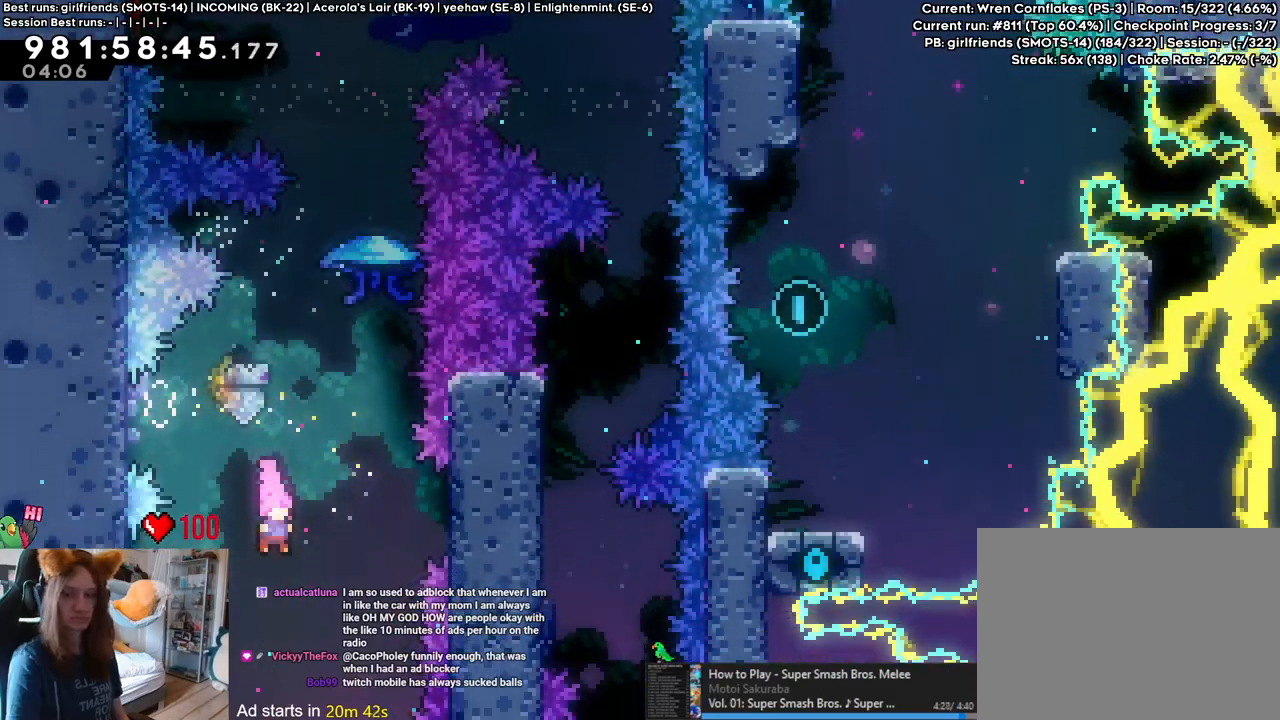
{"buttons": ["L2"], "left_stick": "center", "right_stick": "center", "events": [[350, "left_stick", "center"], [367, "B", "down"], [383, "B", "up"], [483, "L2", "down"]]}
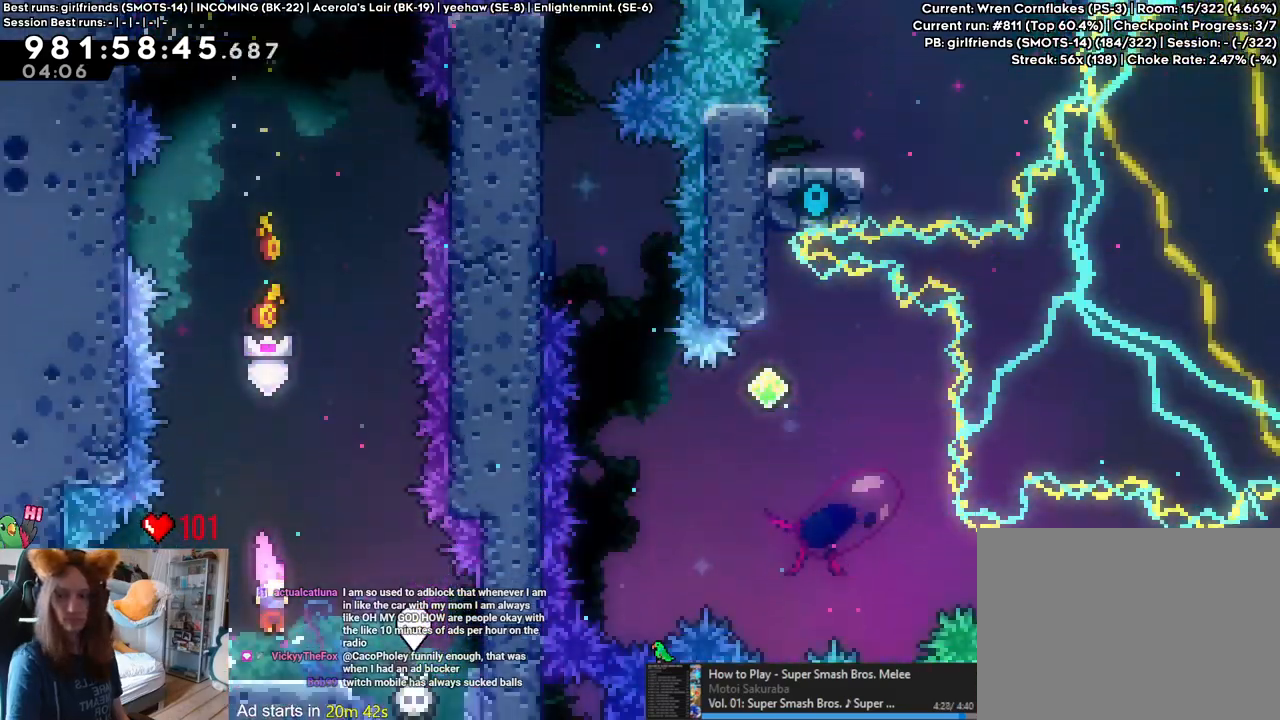
{"buttons": ["L2"], "left_stick": "left", "right_stick": "center", "events": [[50, "left_stick", "left"]]}
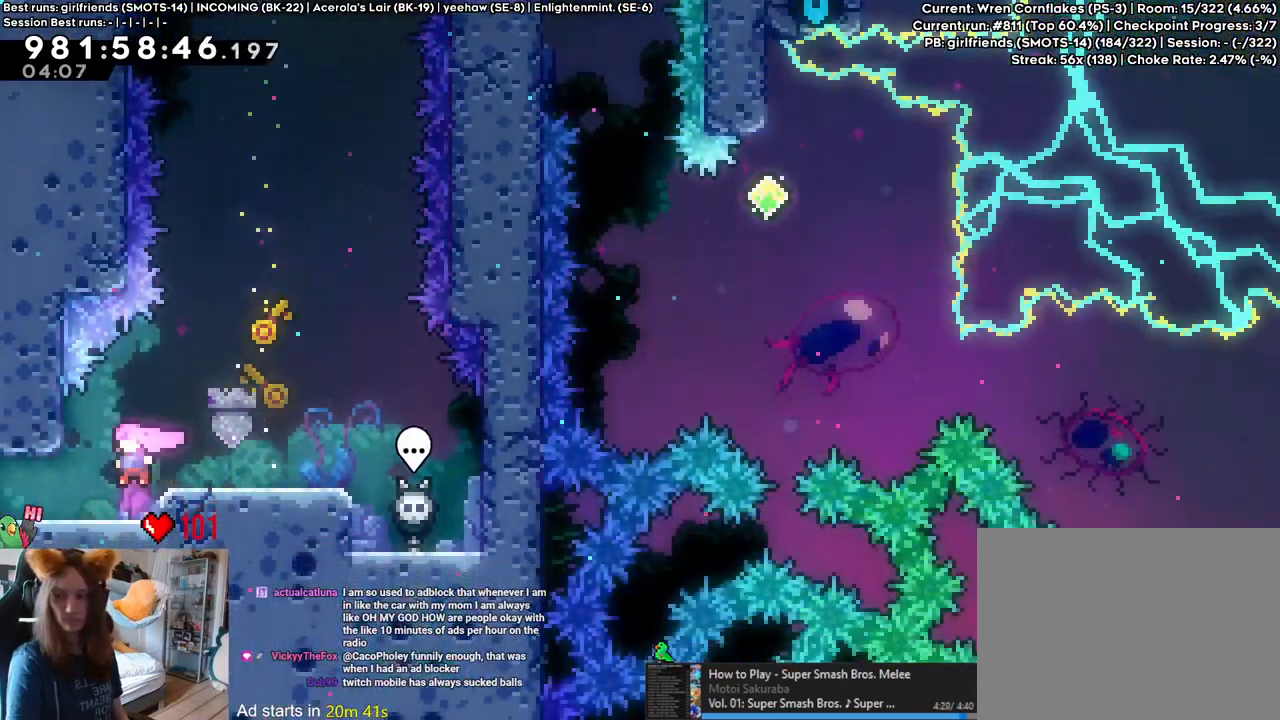
{"buttons": ["L2"], "left_stick": "left", "right_stick": "center", "events": []}
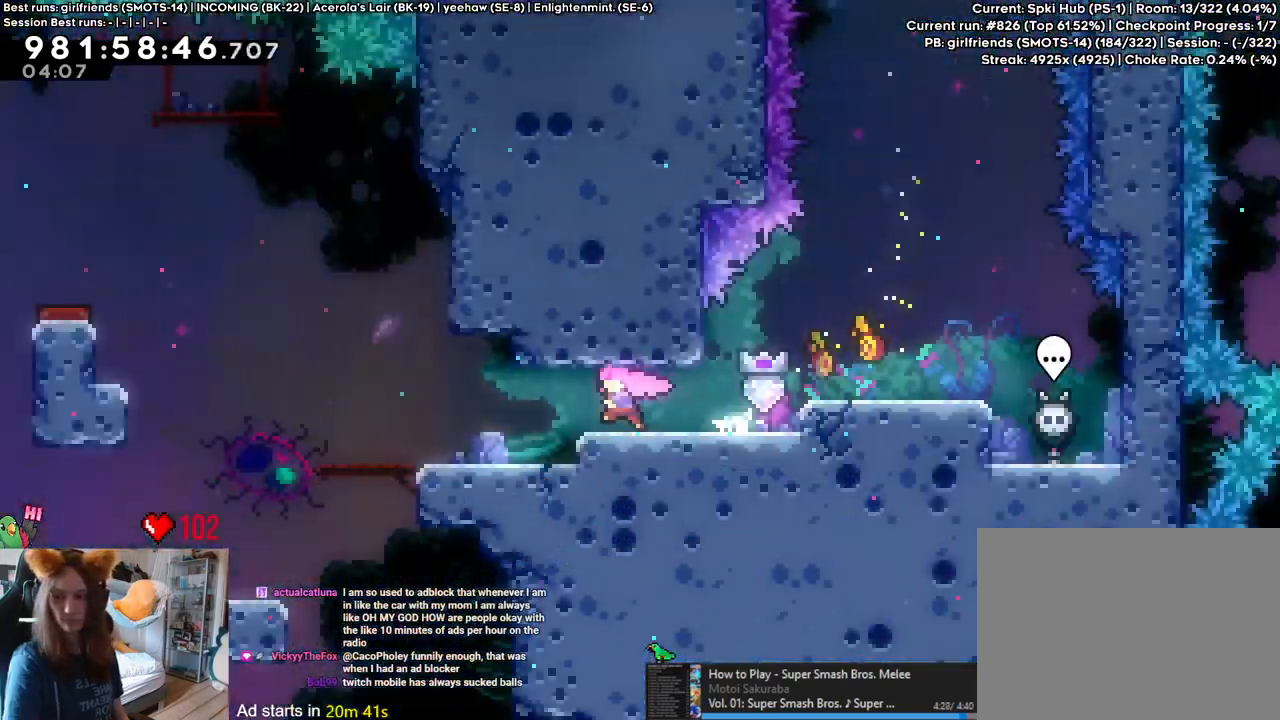
{"buttons": [], "left_stick": "center", "right_stick": "center", "events": [[67, "L2", "up"], [100, "left_stick", "center"]]}
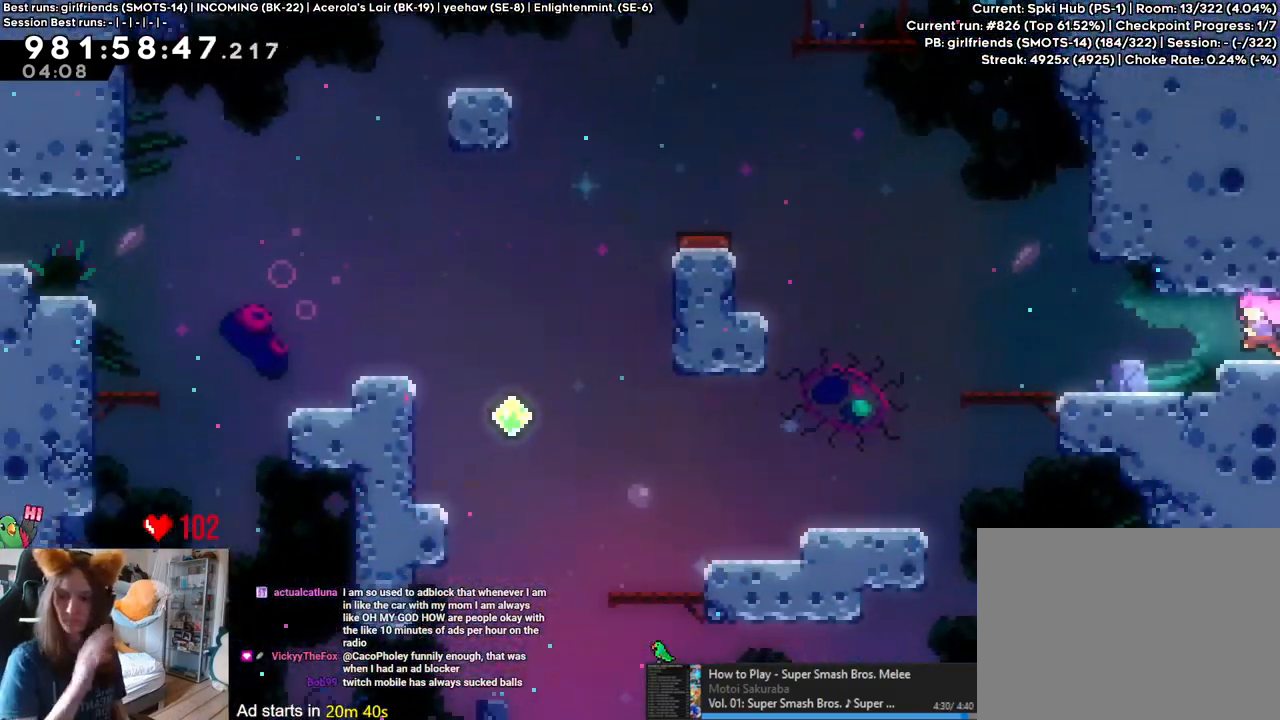
{"buttons": [], "left_stick": "center", "right_stick": "center", "events": []}
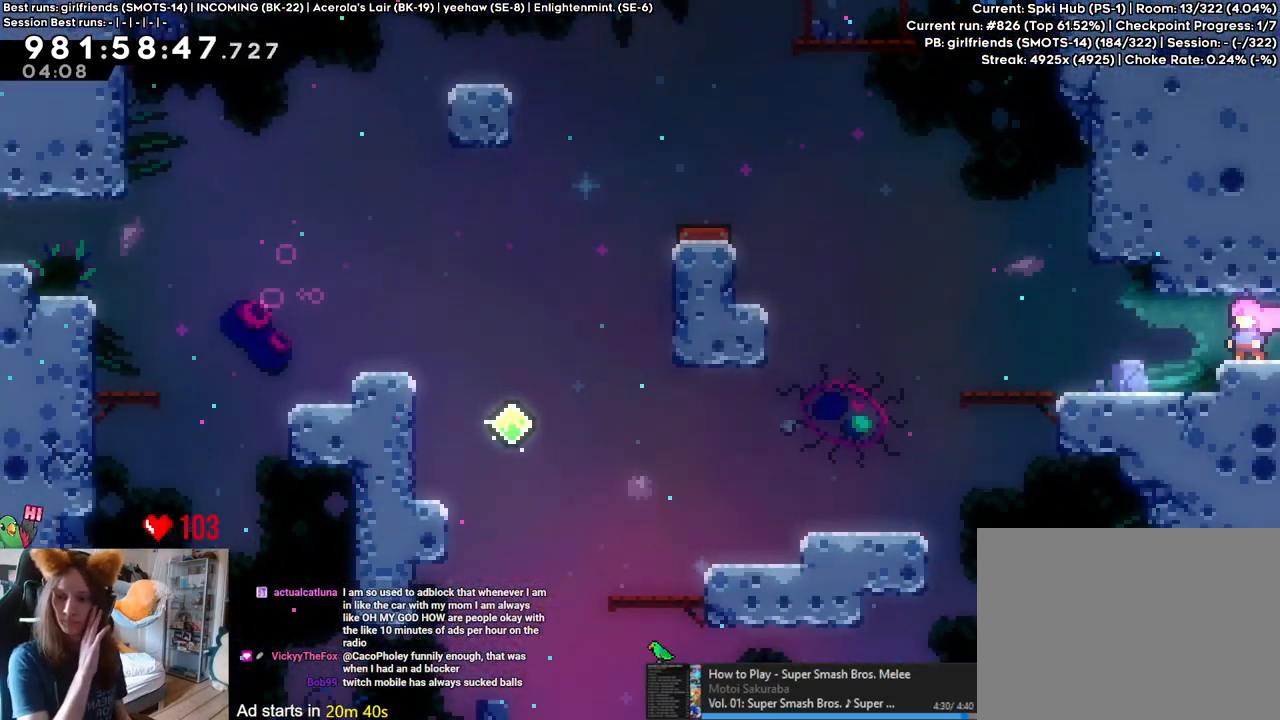
{"buttons": [], "left_stick": "center", "right_stick": "center", "events": []}
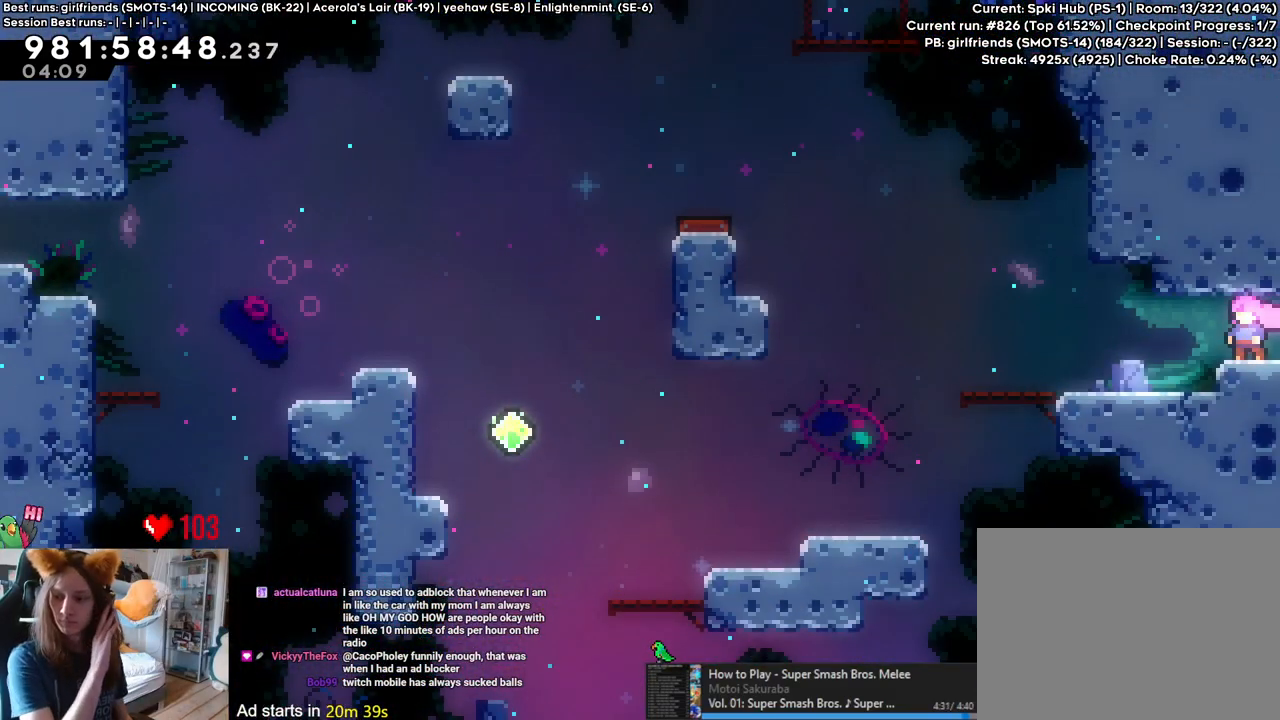
{"buttons": [], "left_stick": "center", "right_stick": "center", "events": []}
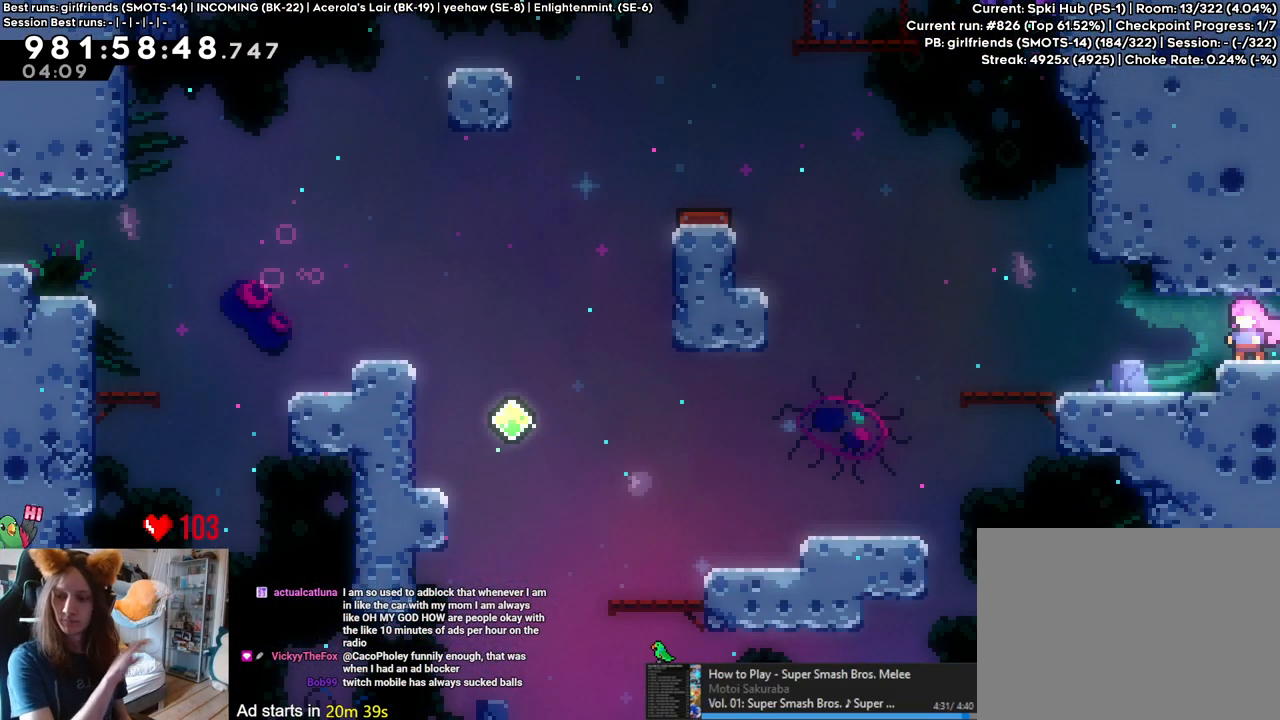
{"buttons": [], "left_stick": "center", "right_stick": "center", "events": []}